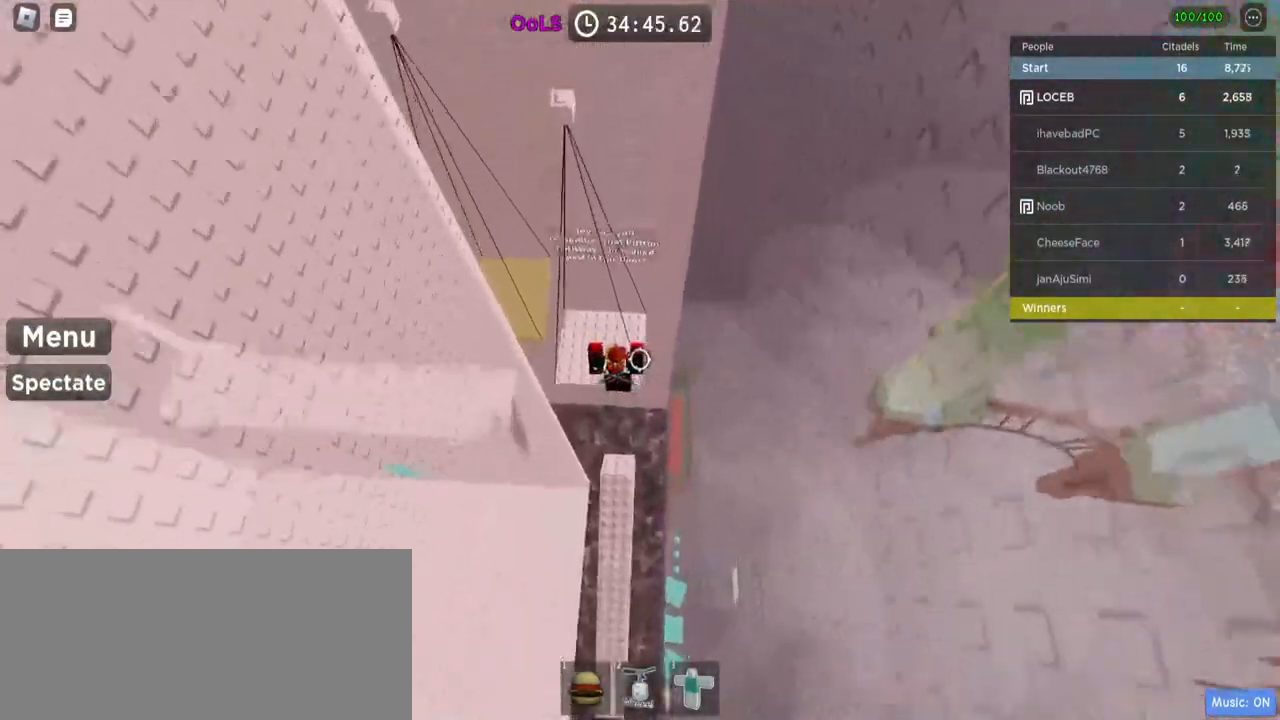
Gameplay with keyboard and mouse; each line is a JSON object with the keys and mouse buttons held at the frame after it. "events" lists presses ("down") and releases ("up") of "a", "ctrl", "d", "e", "f", "q", "r", "s", "shift", "space", "tab", "w", "mouse_left", "mouse_wheel", "mouse_right", "mouse_mb4" and "mouse_mb5" between this image and that frame as [ms after this image, input, new state], when the widget could be followed in between. "mouse_left", "mouse_wheel", "mouse_right", "mouse_mb4", "mouse_mb5" = the "left", "wheel", "right", "mb4", "mb5" buttons of the "mouse" list. No other keys are recorded. "wheel" means that the mouse wheel is clicked or scrolled. Mouse movement is not recorded.
{"keys": [], "mouse": [], "events": [[134, "w", "up"]]}
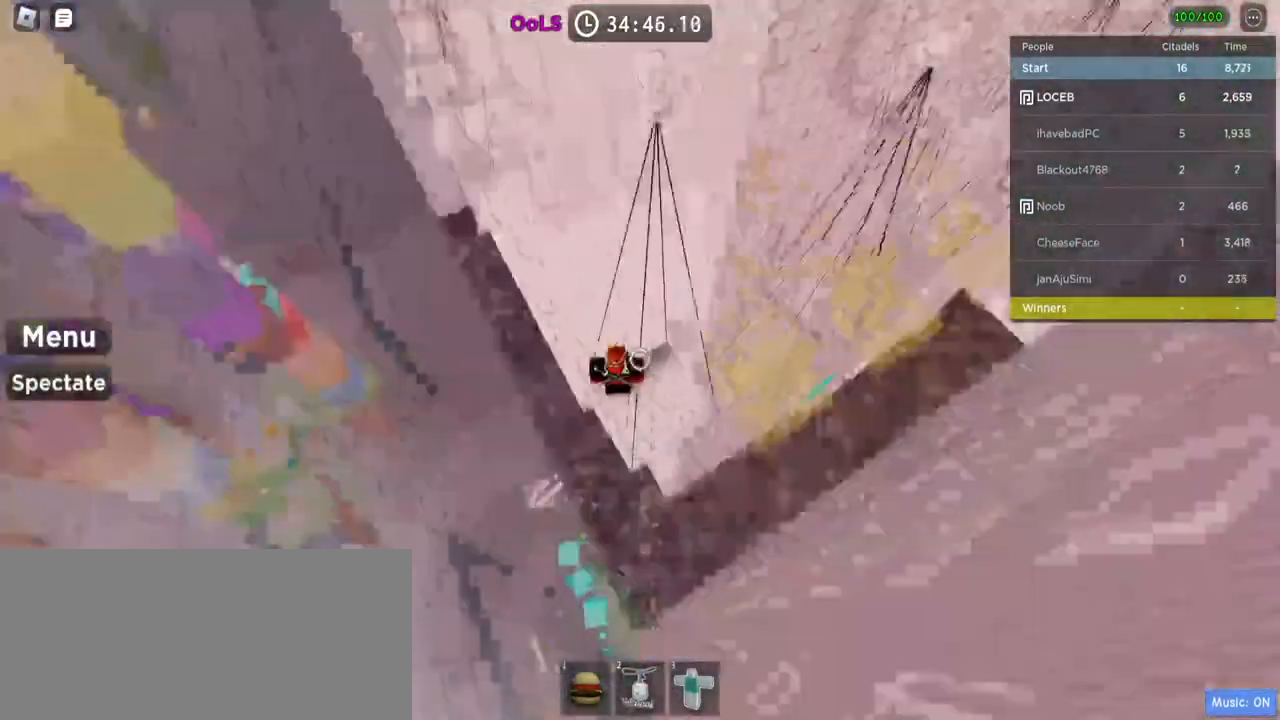
{"keys": [], "mouse": [], "events": [[67, "mouse_wheel", "down"], [184, "mouse_wheel", "up"]]}
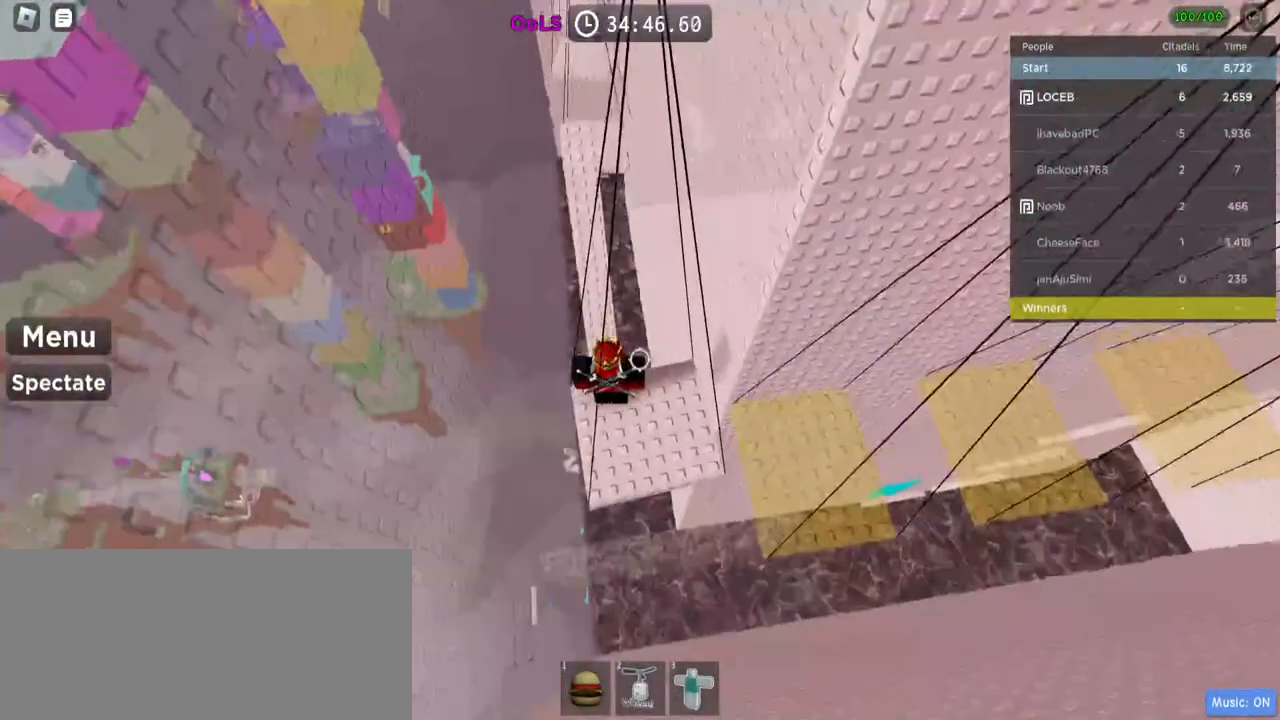
{"keys": ["space", "w"], "mouse": [], "events": [[350, "w", "down"], [467, "space", "down"]]}
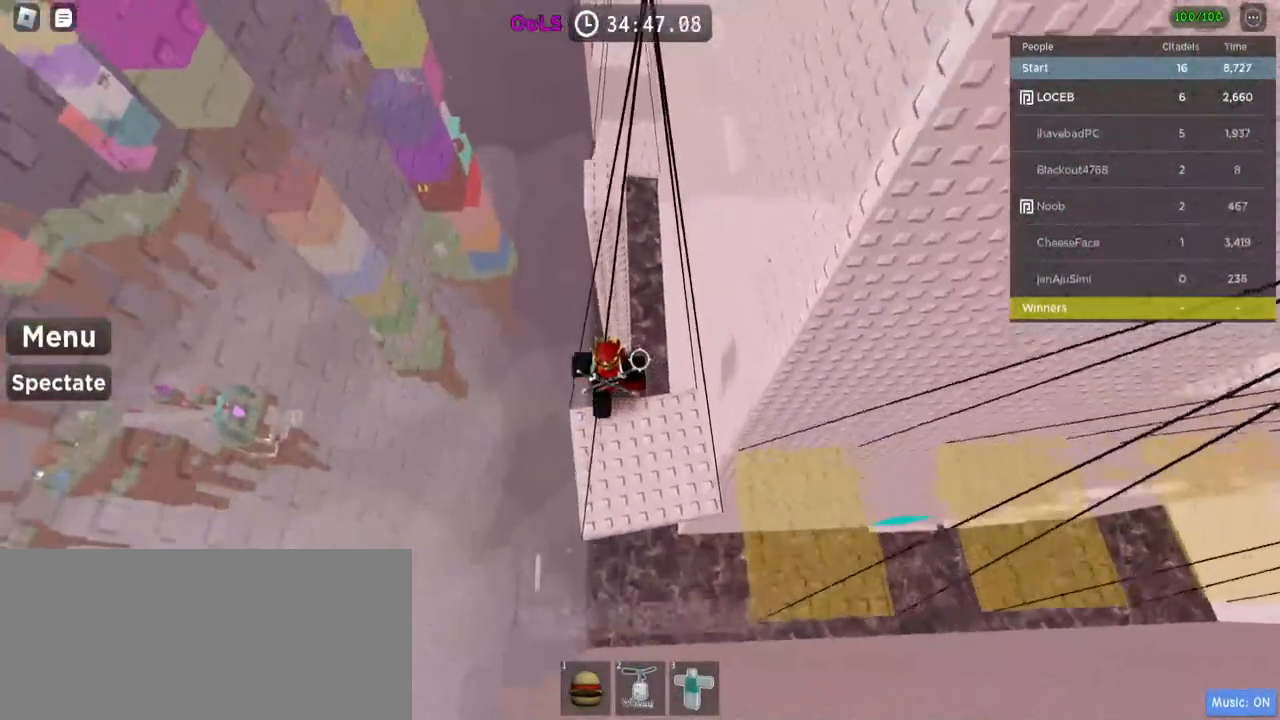
{"keys": ["w"], "mouse": [], "events": [[134, "space", "up"]]}
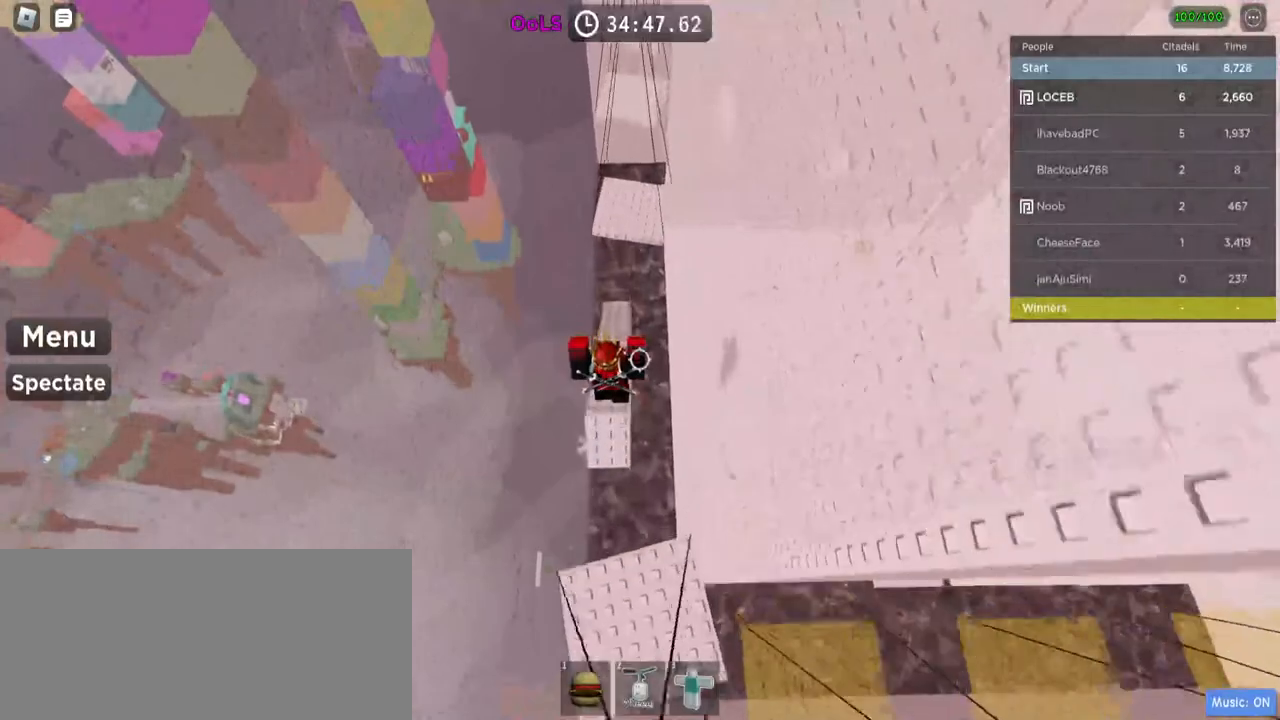
{"keys": ["w"], "mouse": [], "events": []}
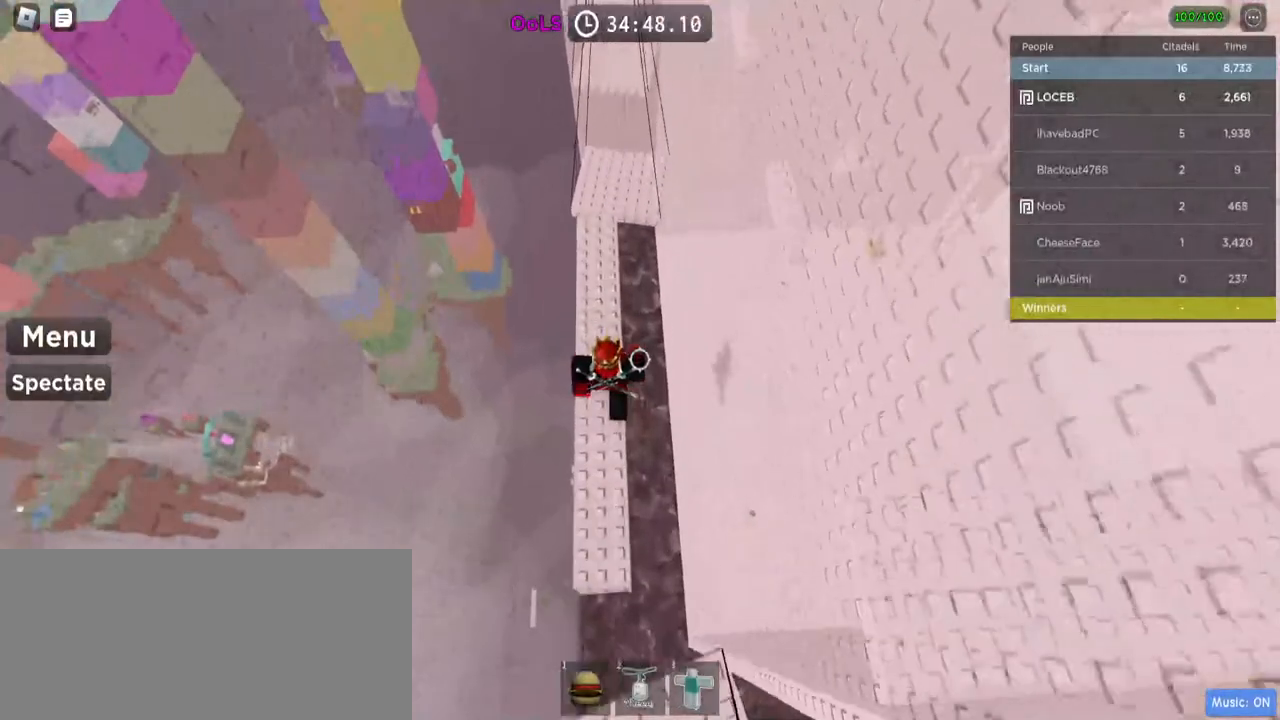
{"keys": ["w"], "mouse": [], "events": []}
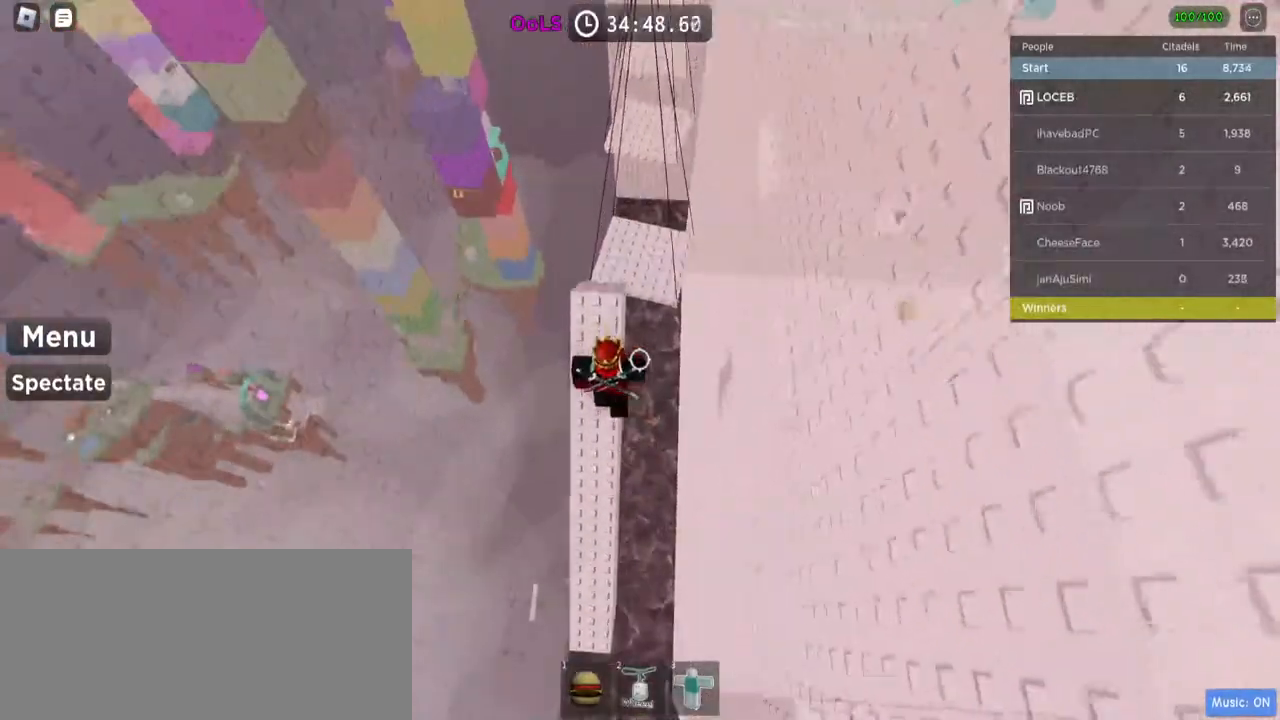
{"keys": [], "mouse": [], "events": [[50, "w", "up"], [84, "space", "down"], [184, "s", "down"], [217, "space", "up"], [300, "s", "up"]]}
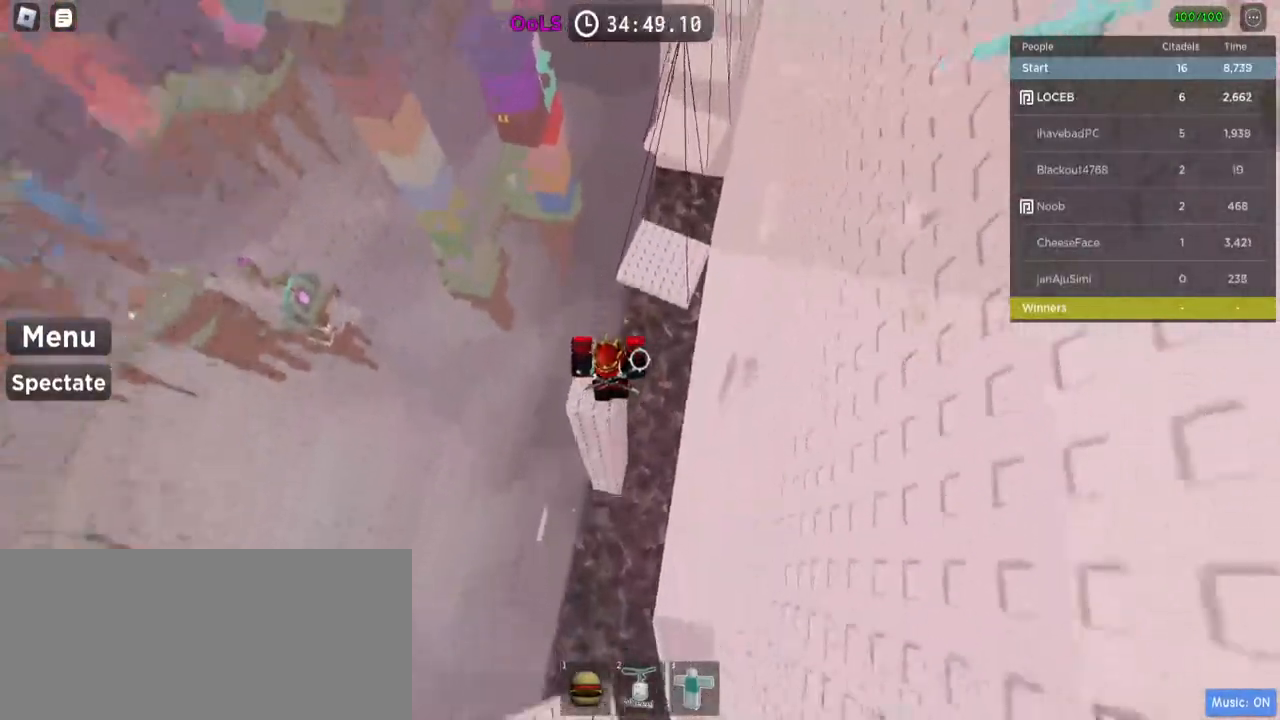
{"keys": ["w"], "mouse": [], "events": [[34, "space", "down"], [217, "space", "up"], [350, "w", "down"]]}
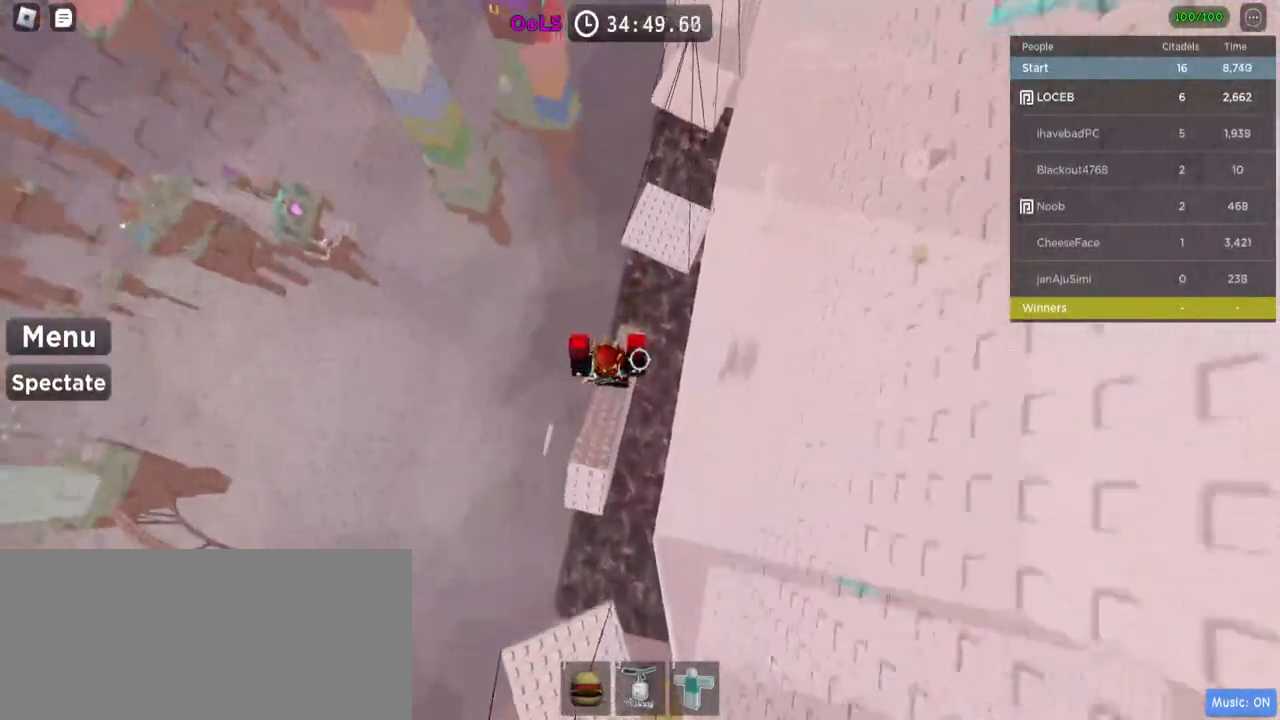
{"keys": ["w"], "mouse": [], "events": []}
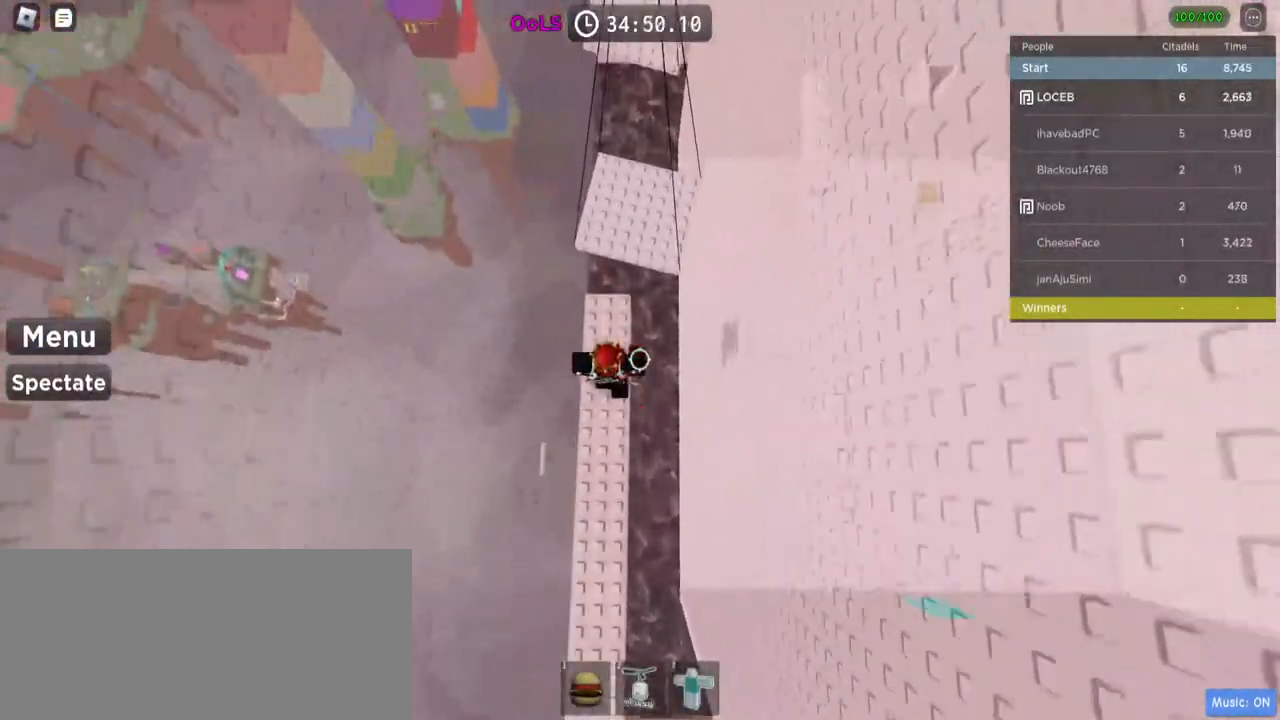
{"keys": ["w"], "mouse": [], "events": [[284, "space", "down"], [400, "space", "up"]]}
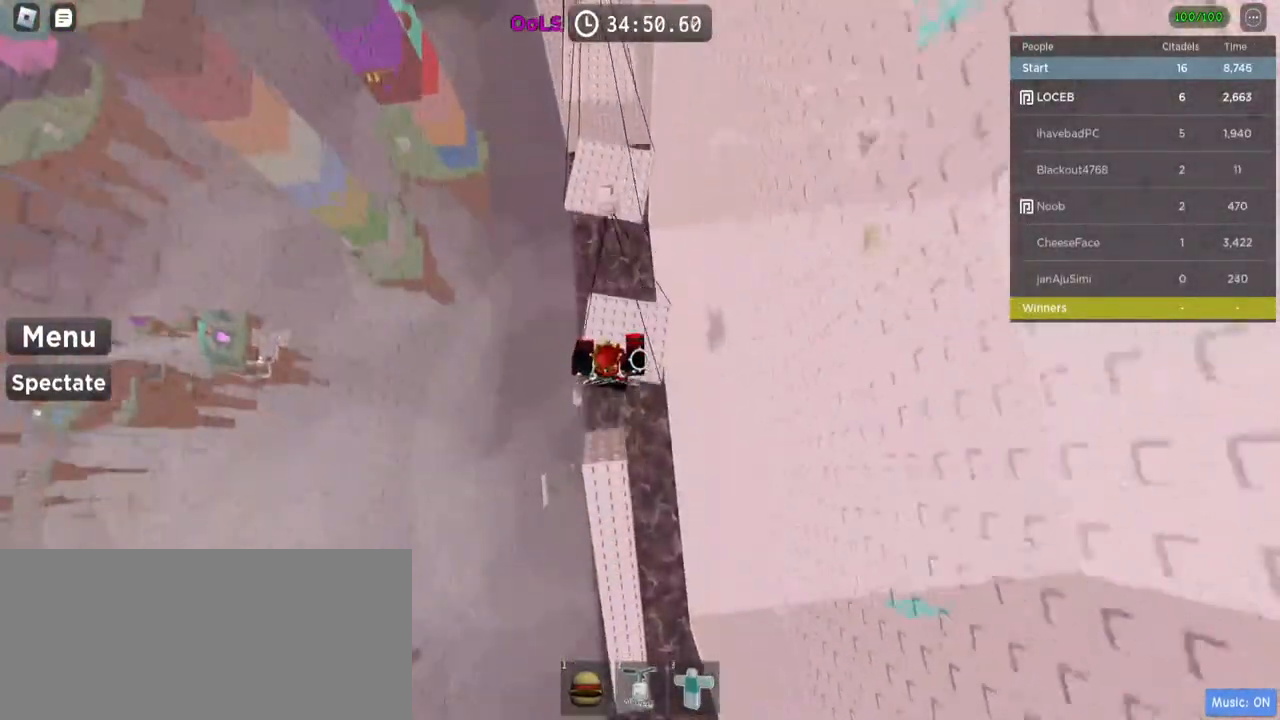
{"keys": ["w"], "mouse": [], "events": []}
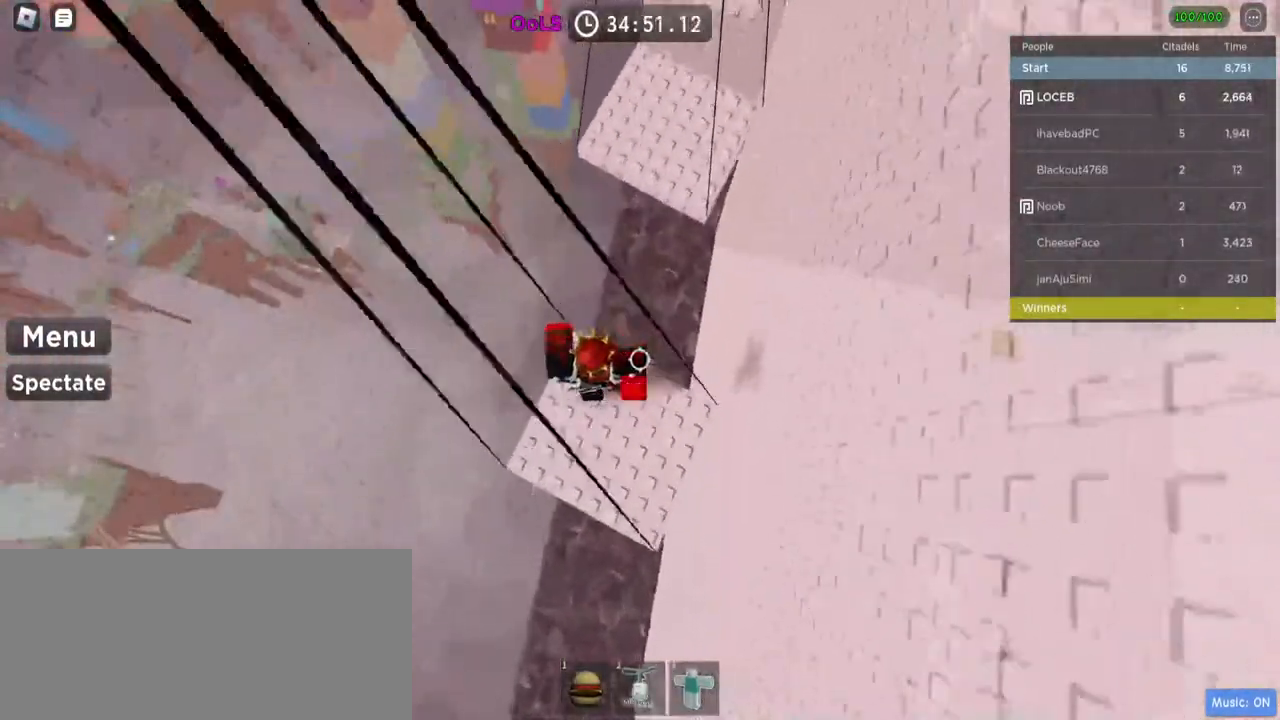
{"keys": ["w"], "mouse": [], "events": [[184, "space", "down"], [334, "space", "up"]]}
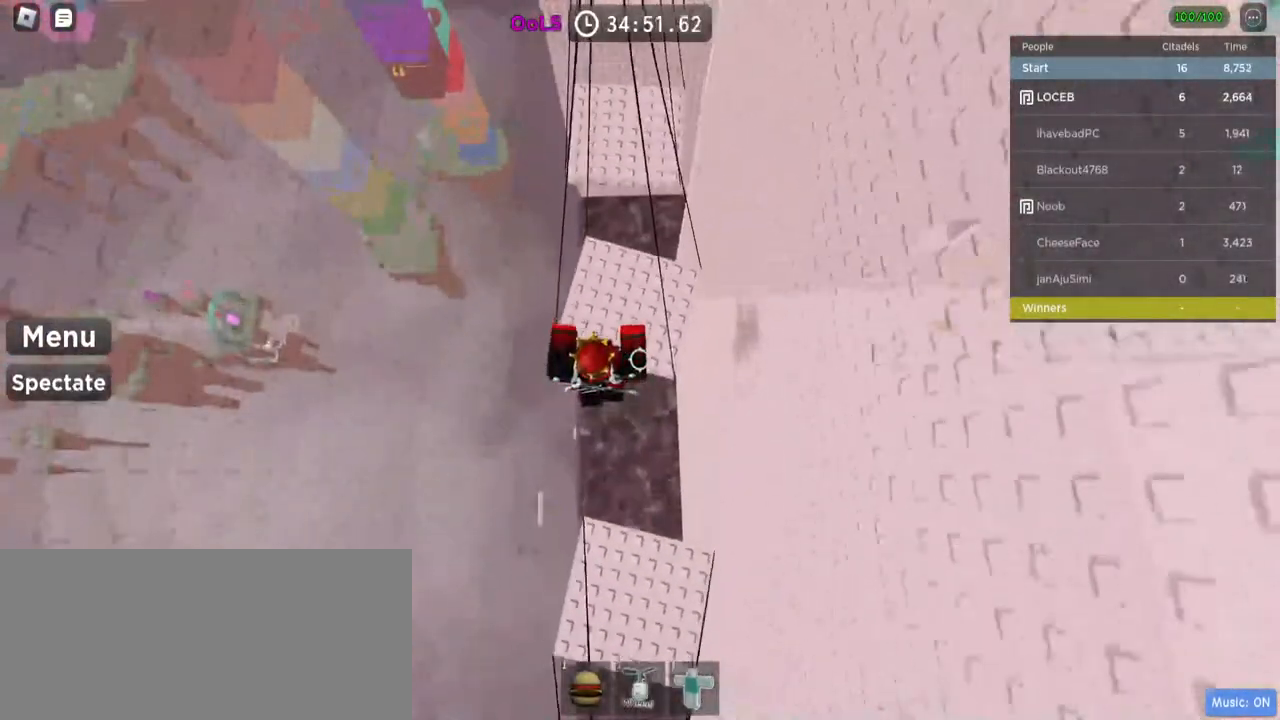
{"keys": ["space", "w"], "mouse": [], "events": [[484, "space", "down"]]}
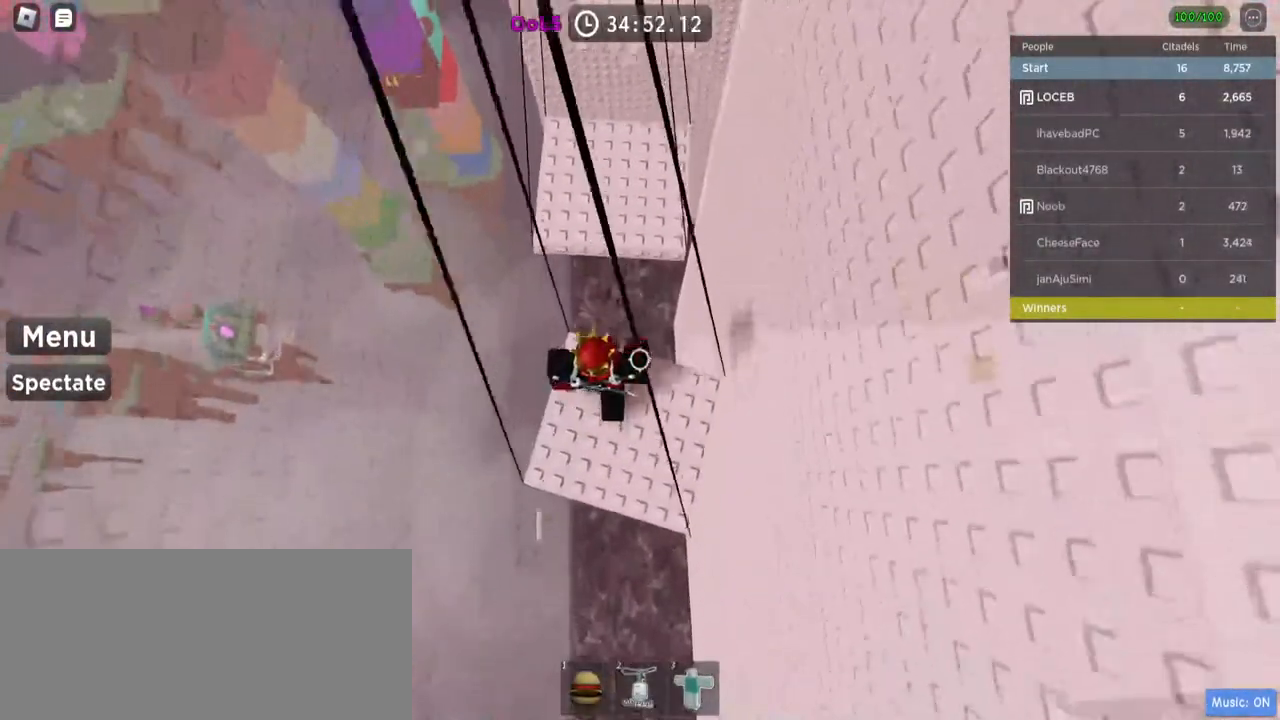
{"keys": ["w"], "mouse": [], "events": [[84, "space", "up"]]}
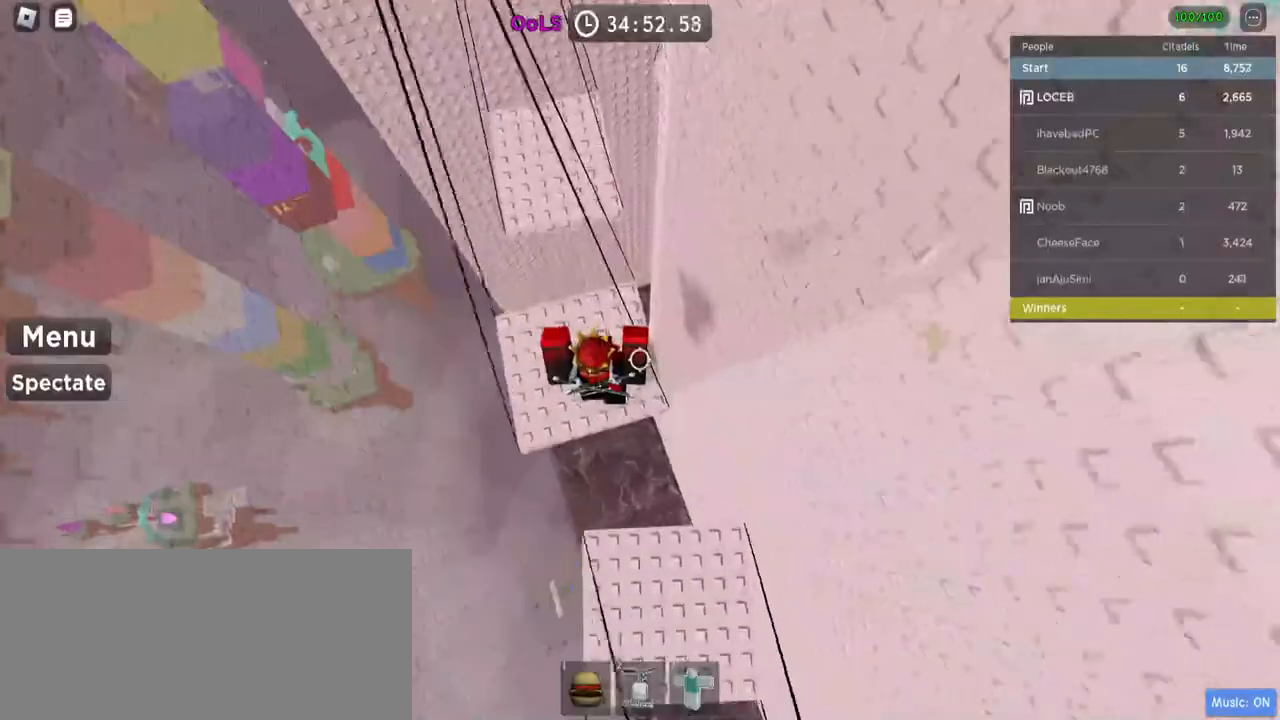
{"keys": ["w"], "mouse": [], "events": [[217, "space", "down"], [350, "space", "up"]]}
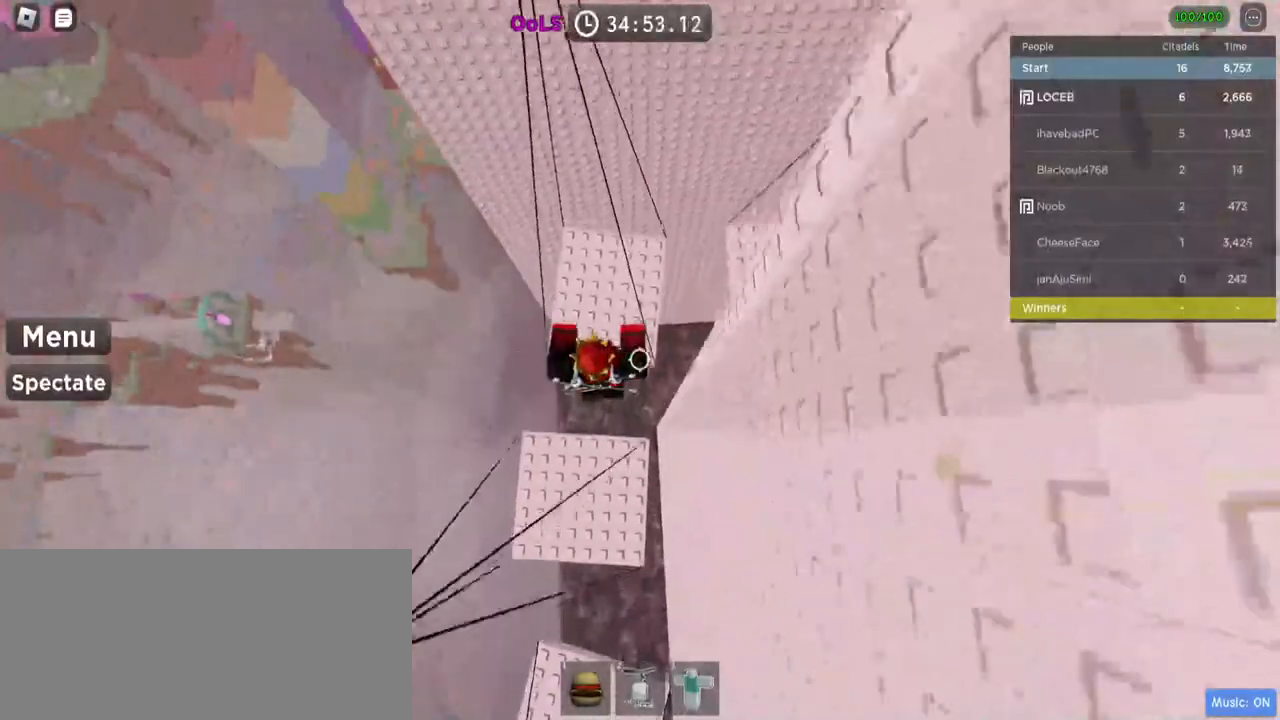
{"keys": ["space", "w"], "mouse": [], "events": [[434, "space", "down"]]}
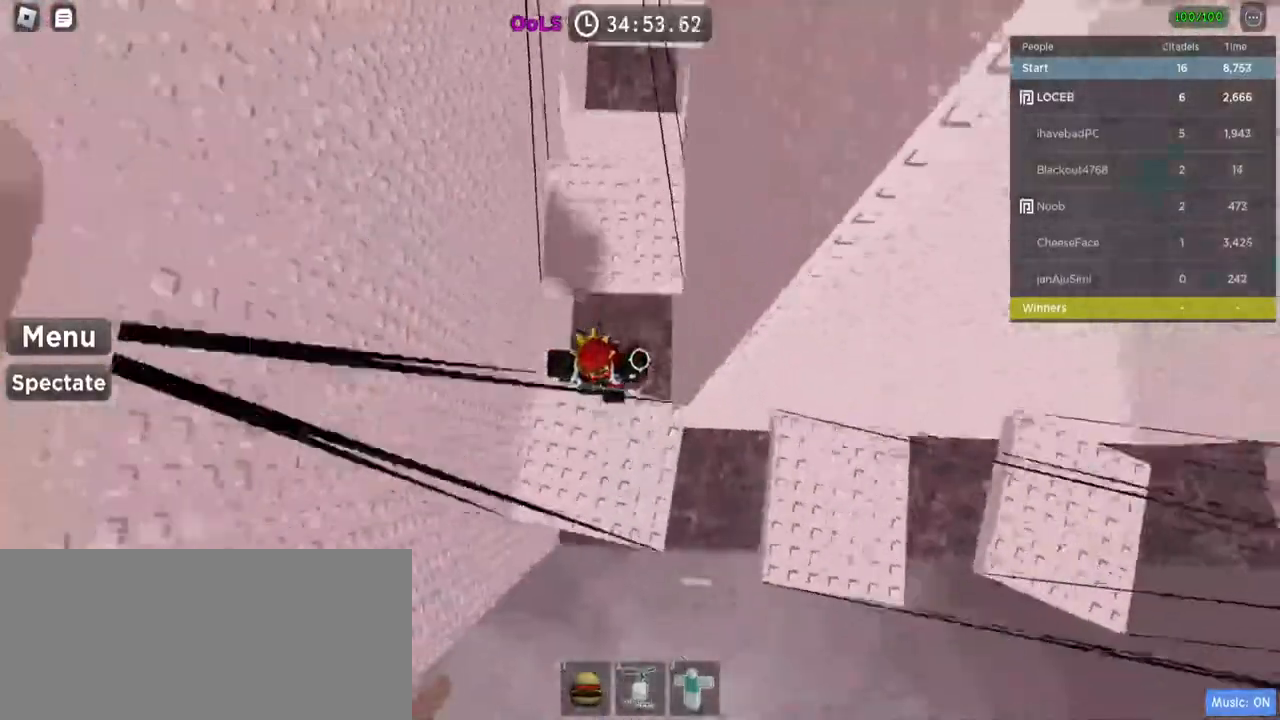
{"keys": ["w"], "mouse": [], "events": [[67, "space", "up"]]}
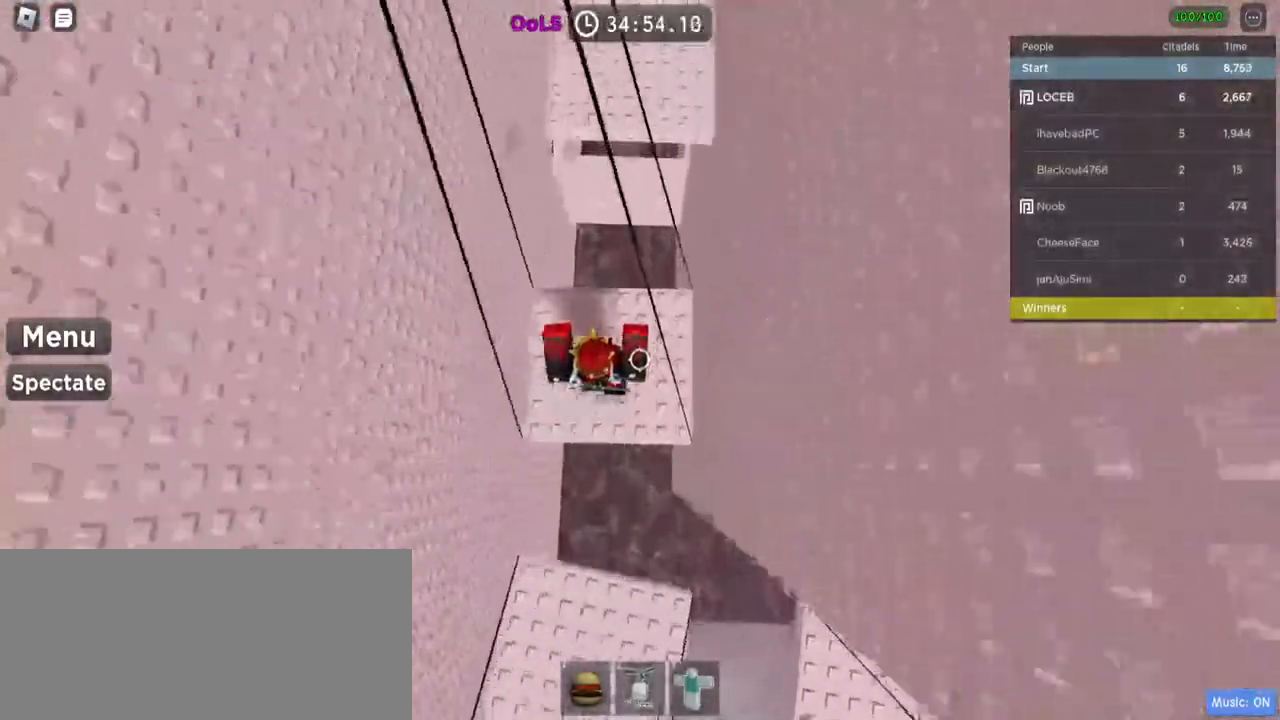
{"keys": ["w"], "mouse": [], "events": [[184, "space", "down"], [350, "space", "up"]]}
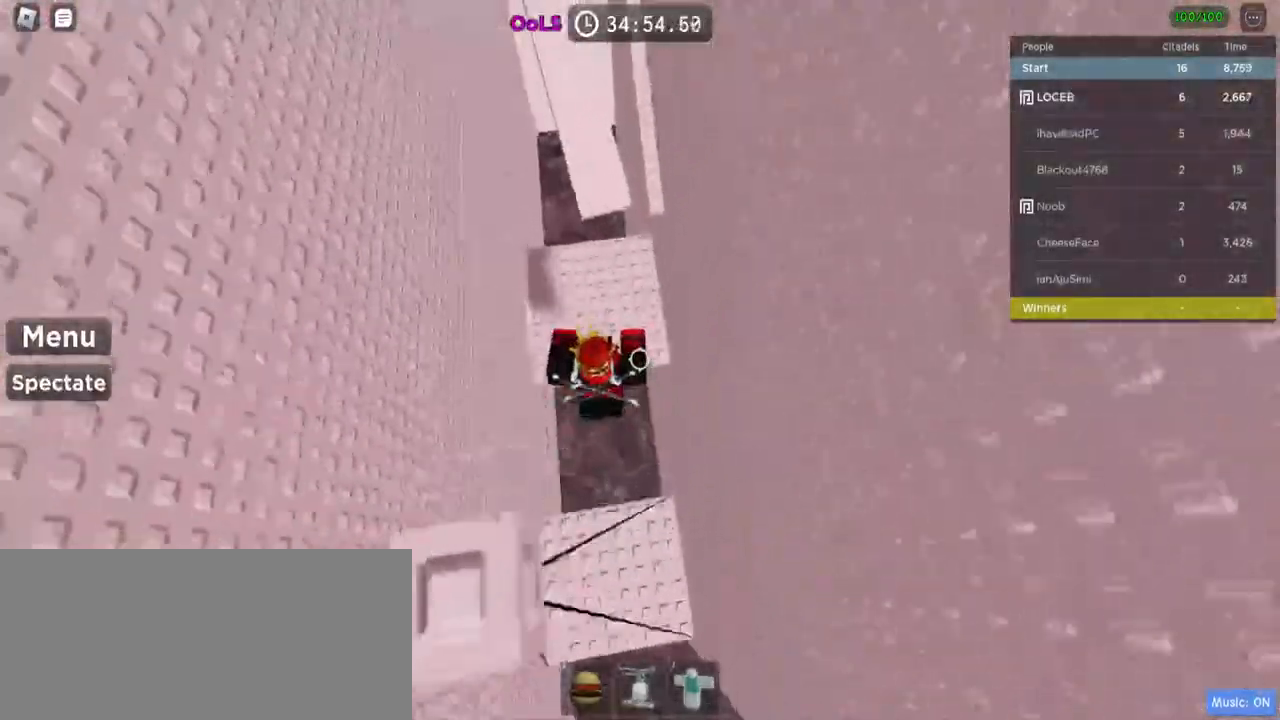
{"keys": ["w"], "mouse": [], "events": []}
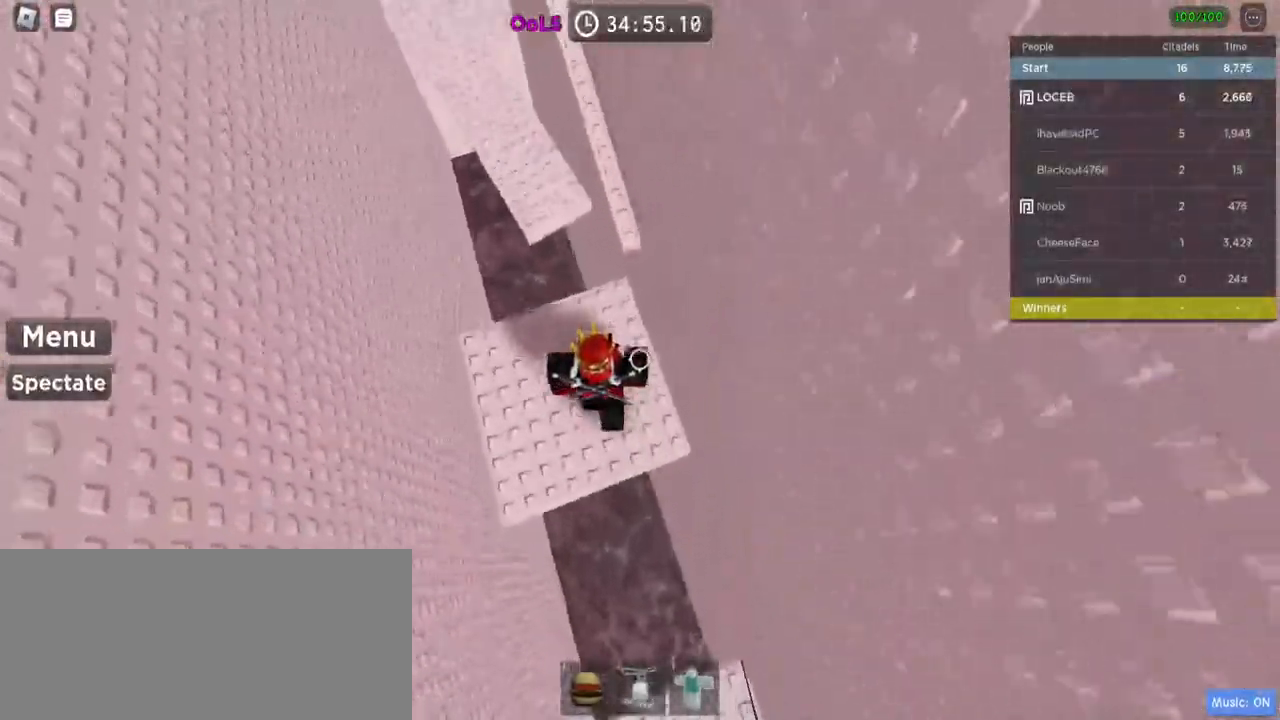
{"keys": ["w"], "mouse": [], "events": [[100, "space", "down"], [284, "space", "up"]]}
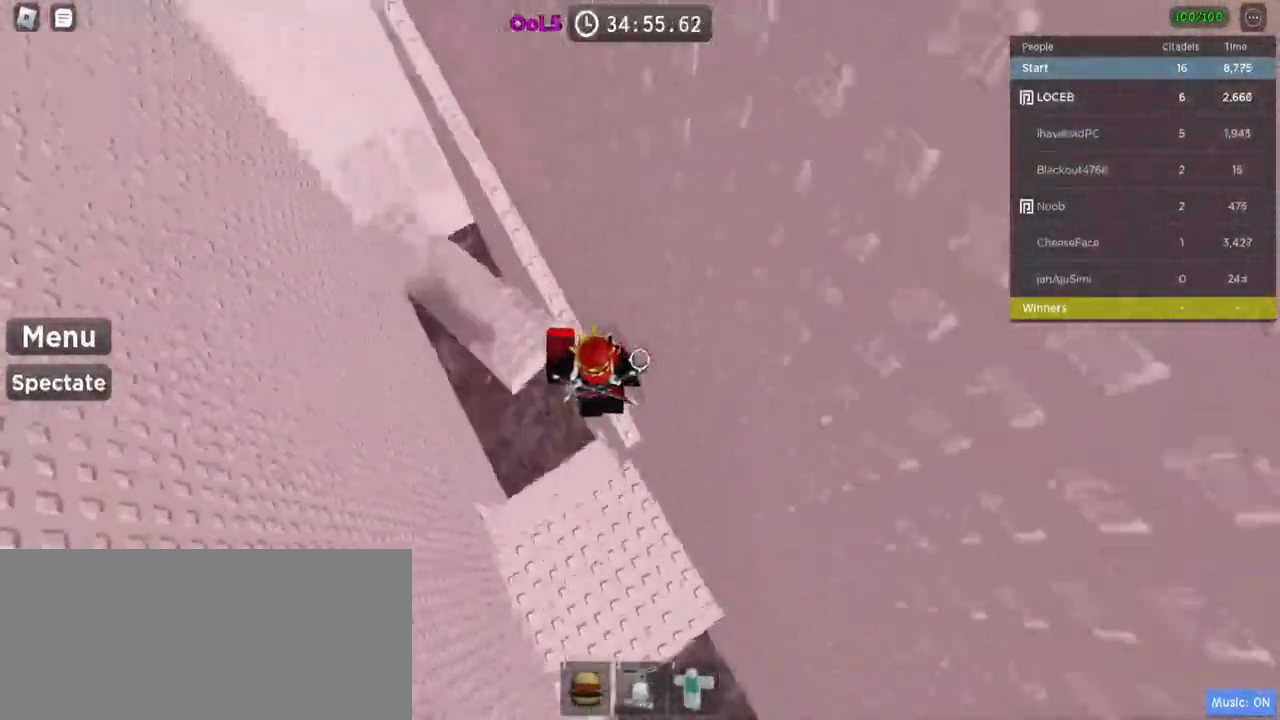
{"keys": ["a"], "mouse": [], "events": [[17, "a", "down"], [117, "w", "up"], [317, "space", "down"], [484, "space", "up"]]}
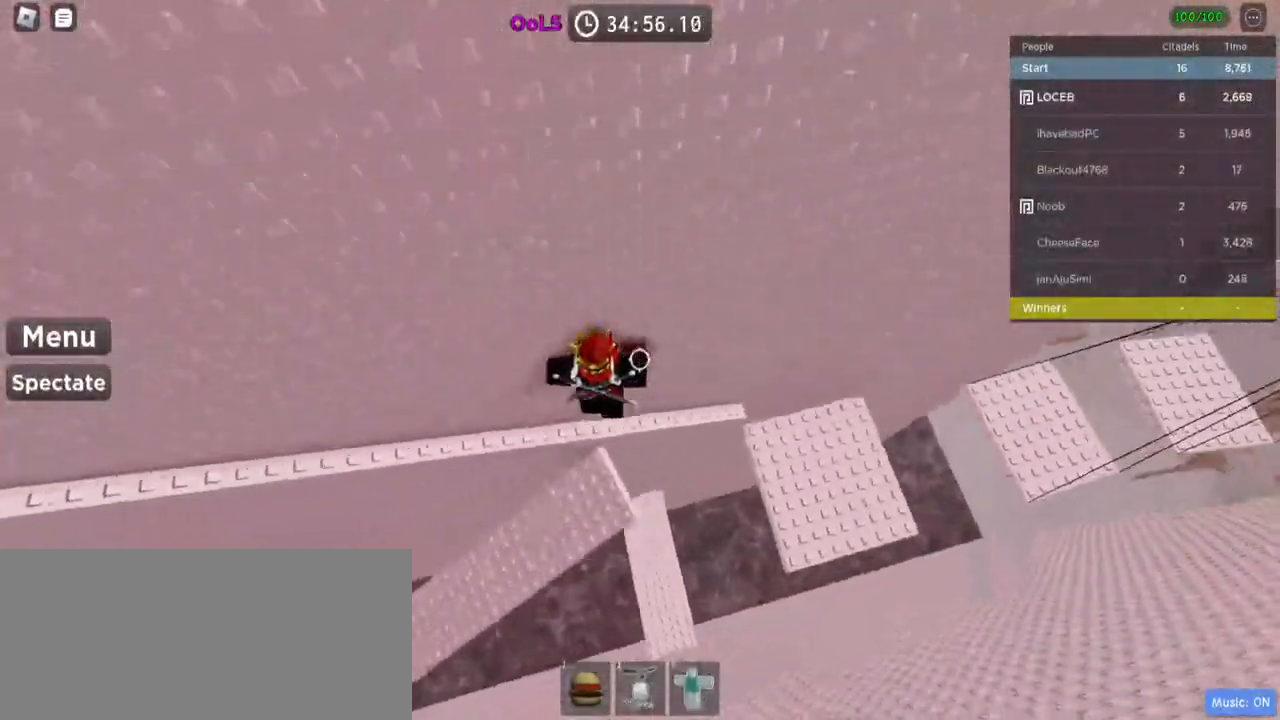
{"keys": ["a", "space"], "mouse": [], "events": [[350, "space", "down"]]}
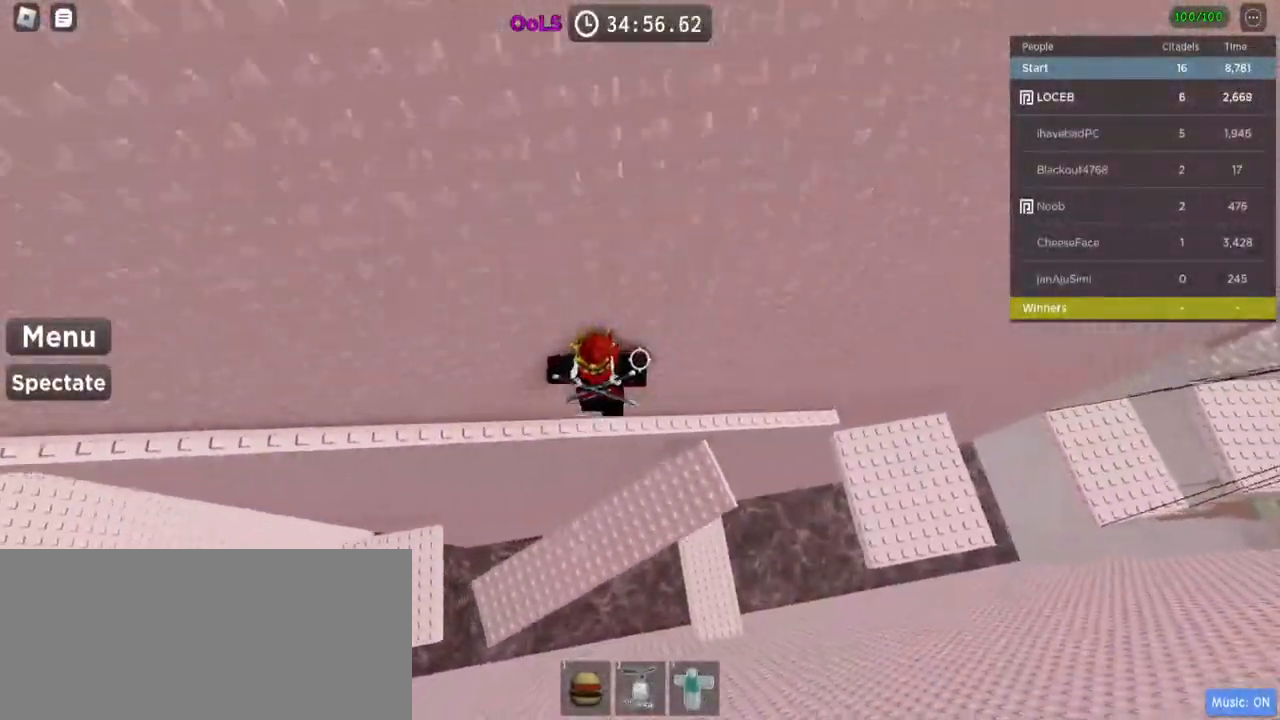
{"keys": ["a", "space"], "mouse": [], "events": []}
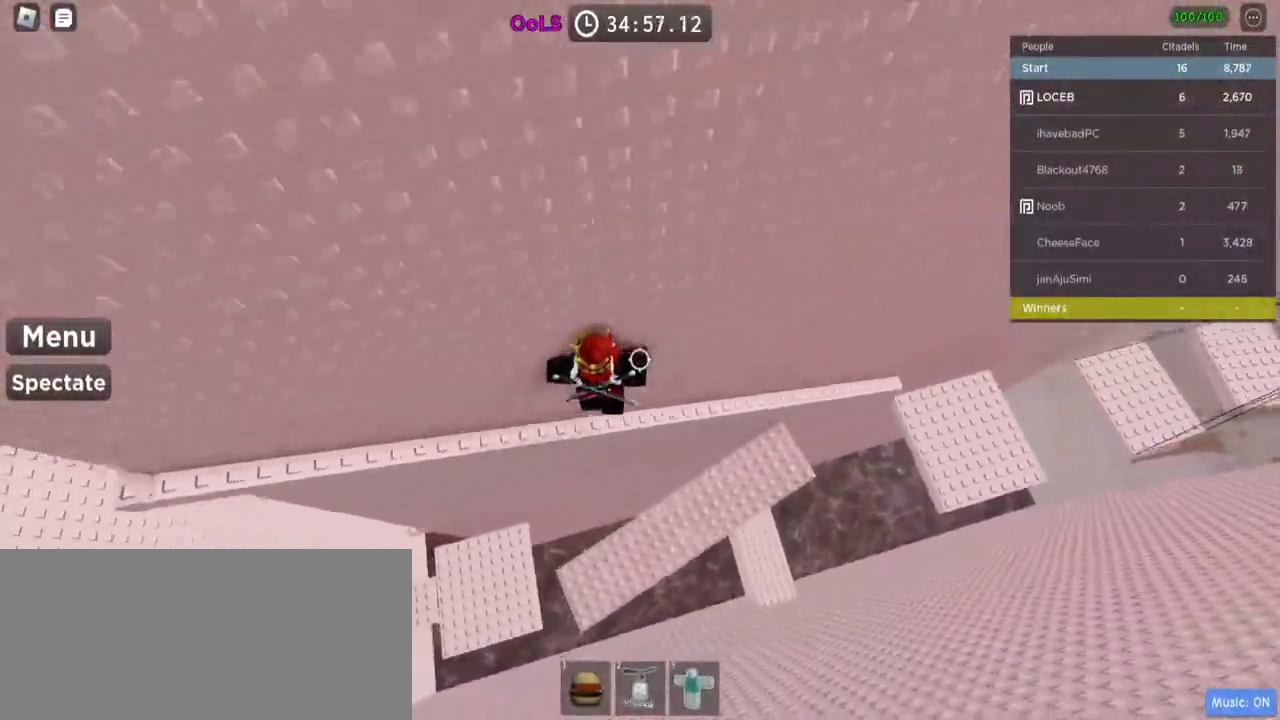
{"keys": ["a"], "mouse": [], "events": [[34, "space", "up"], [367, "space", "down"], [467, "space", "up"]]}
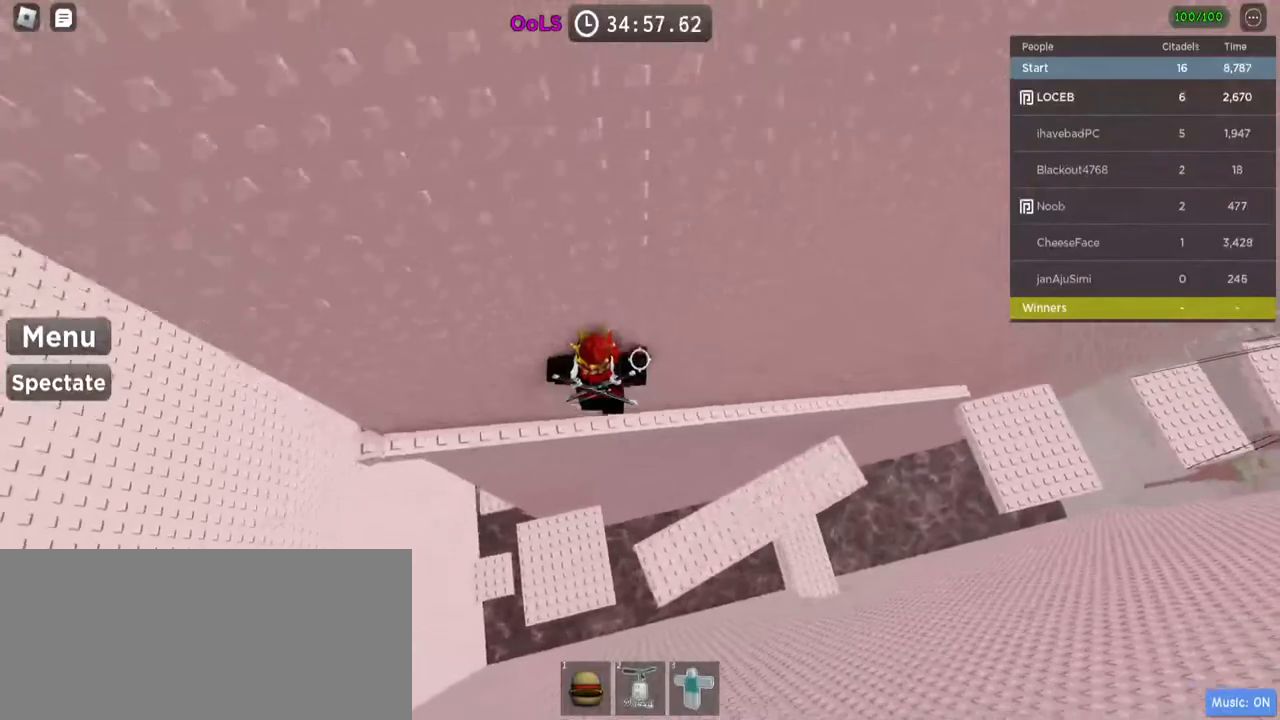
{"keys": ["a"], "mouse": [], "events": []}
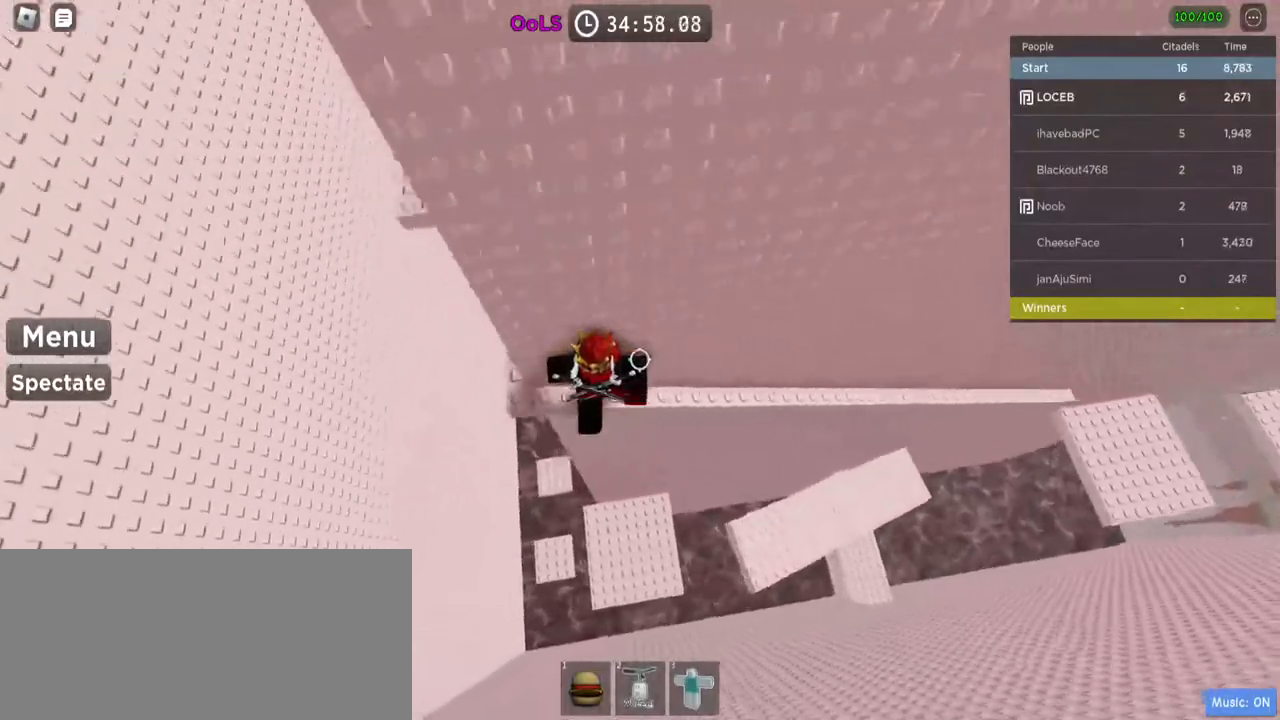
{"keys": ["a", "w"], "mouse": [], "events": [[184, "space", "down"], [200, "w", "down"], [300, "space", "up"]]}
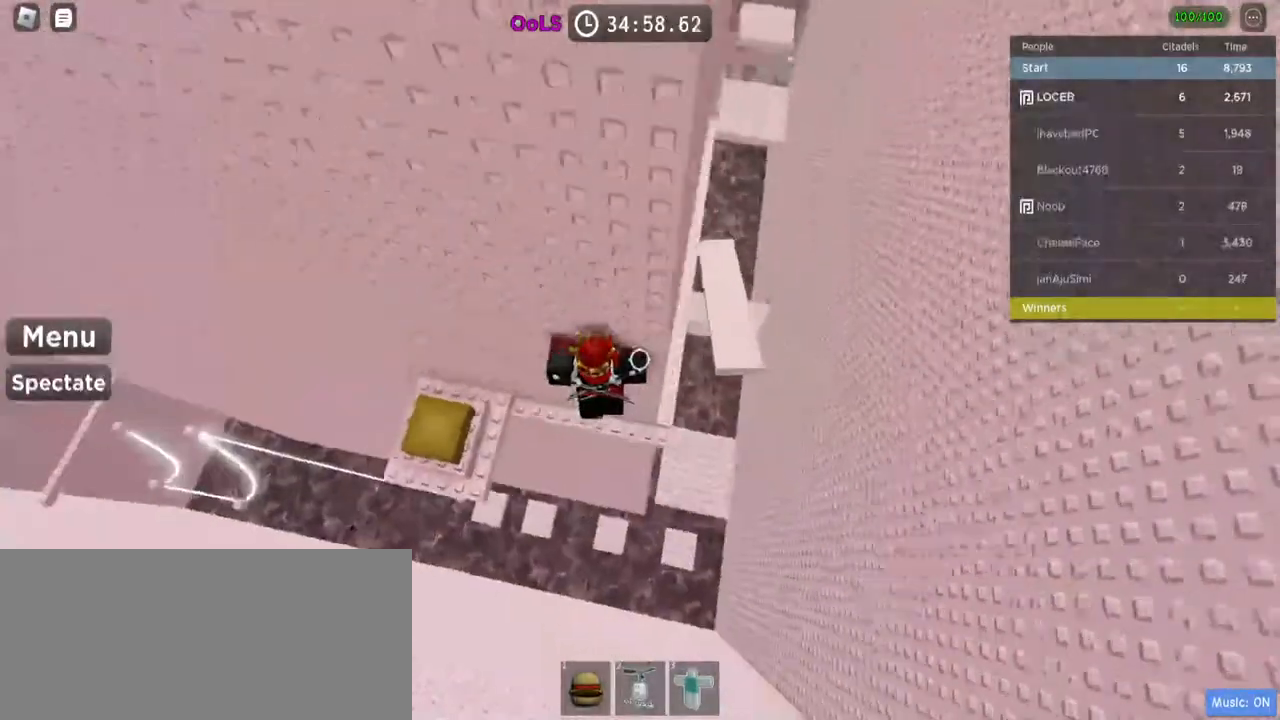
{"keys": ["a"], "mouse": [], "events": [[417, "w", "up"]]}
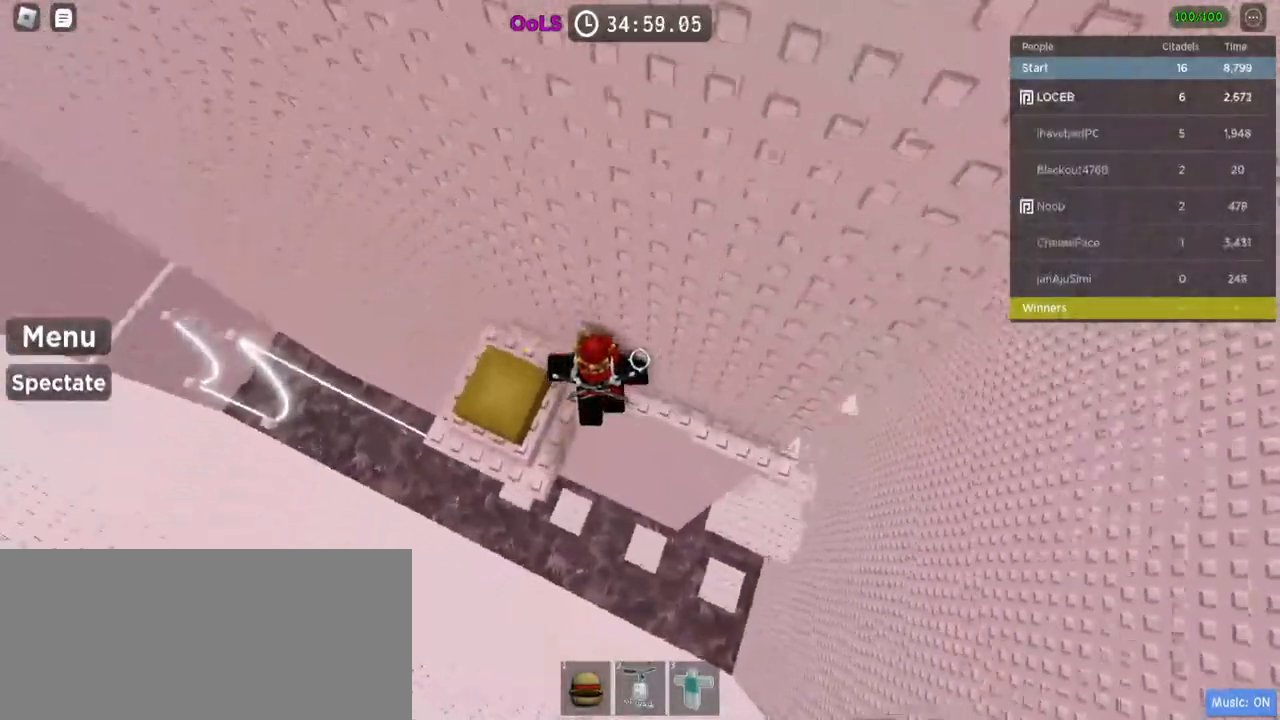
{"keys": ["d"], "mouse": [], "events": [[234, "d", "down"], [250, "a", "up"]]}
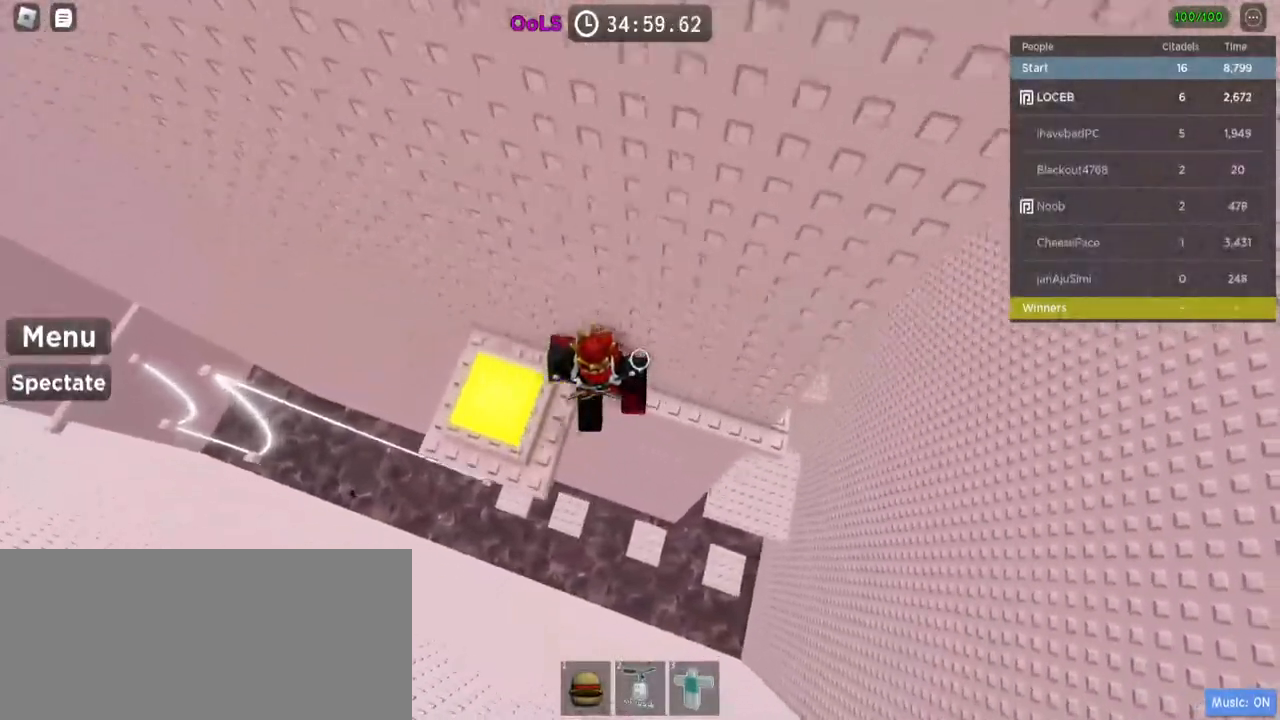
{"keys": ["d", "space"], "mouse": [], "events": [[434, "space", "down"]]}